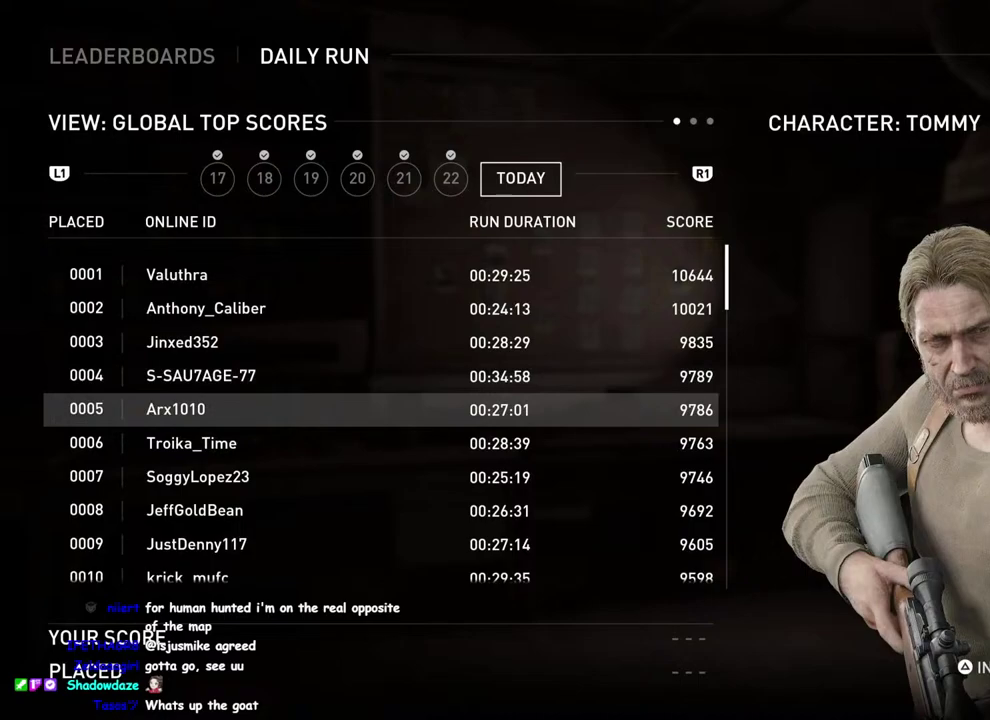
Gameplay with a controller (PlayStation layout); each line is a JSON object with the inputs held at the frame after it. "events" lists button and stick changes between this image and that frame as [ms after this image, input, new state], when the widget could be followed in between. This overlay highlights the sticks when they move; stick clicks (L3 R3) are not distinguishable.
{"buttons": [], "left_stick": "center", "right_stick": "up", "events": [[433, "right_stick", "up"]]}
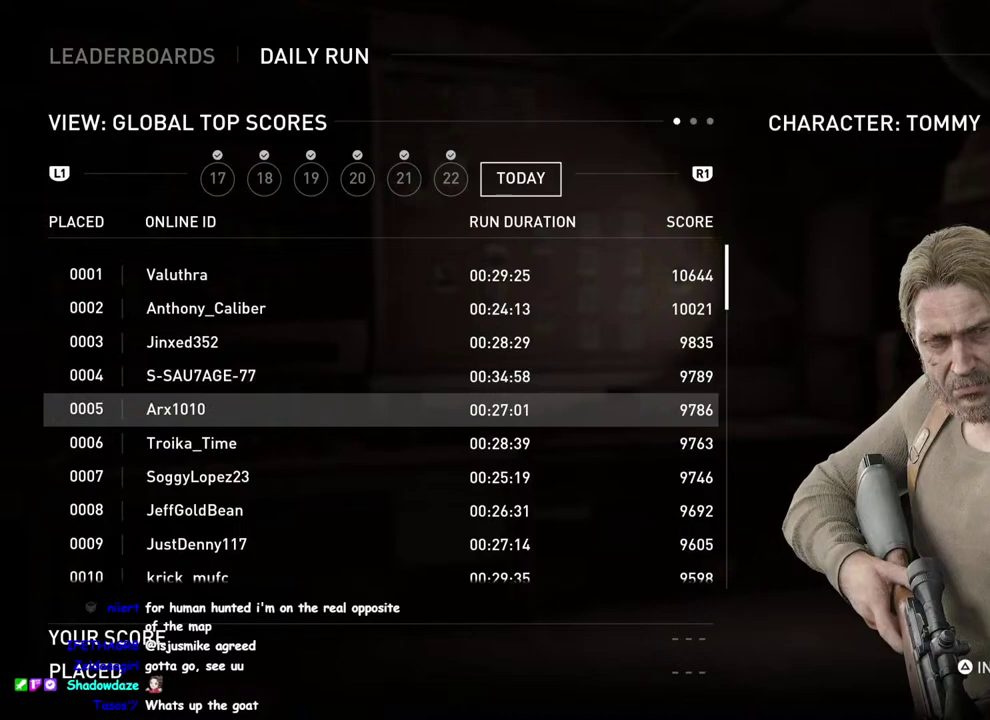
{"buttons": ["DPAD_DOWN"], "left_stick": "center", "right_stick": "center", "events": [[200, "right_stick", "center"], [367, "DPAD_DOWN", "down"]]}
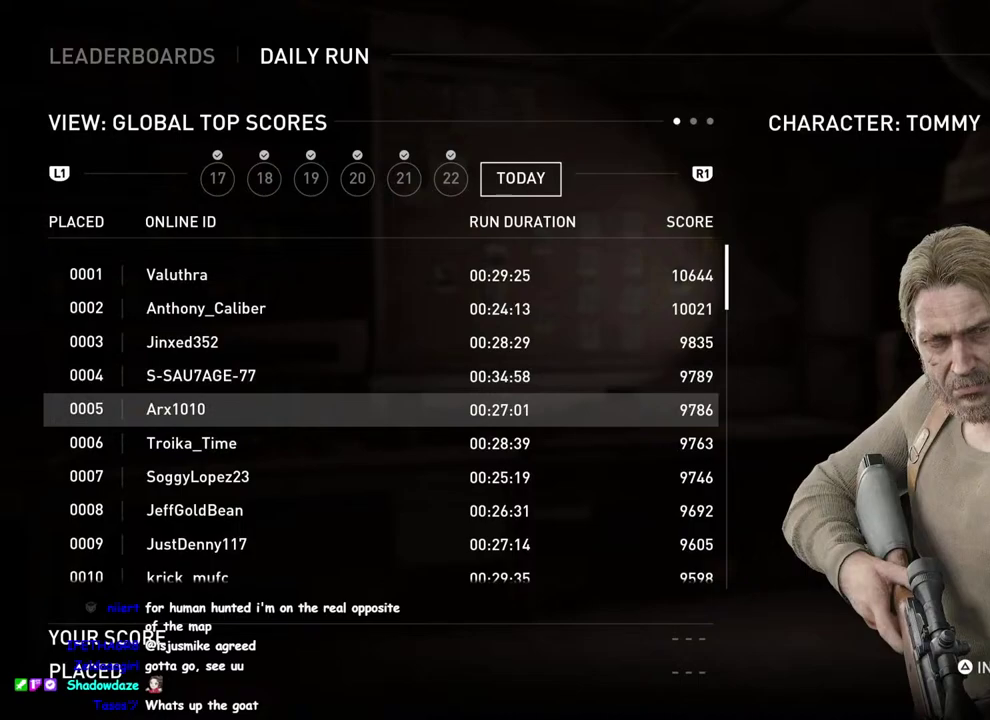
{"buttons": [], "left_stick": "center", "right_stick": "center", "events": [[17, "DPAD_DOWN", "up"]]}
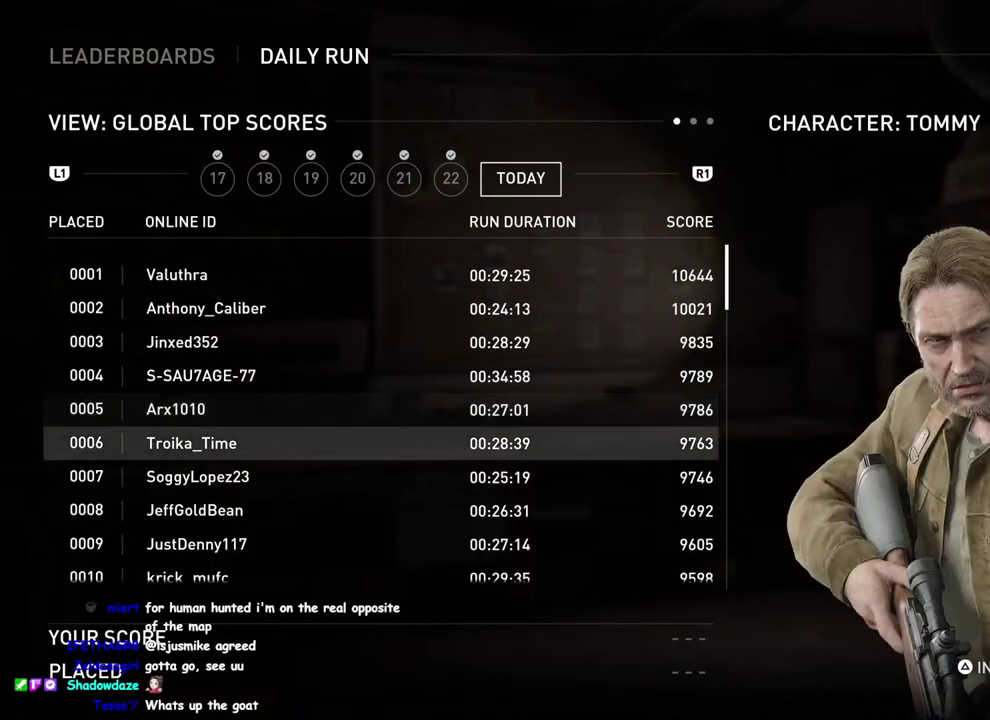
{"buttons": [], "left_stick": "center", "right_stick": "down-left", "events": [[100, "right_stick", "down"], [467, "right_stick", "down-left"]]}
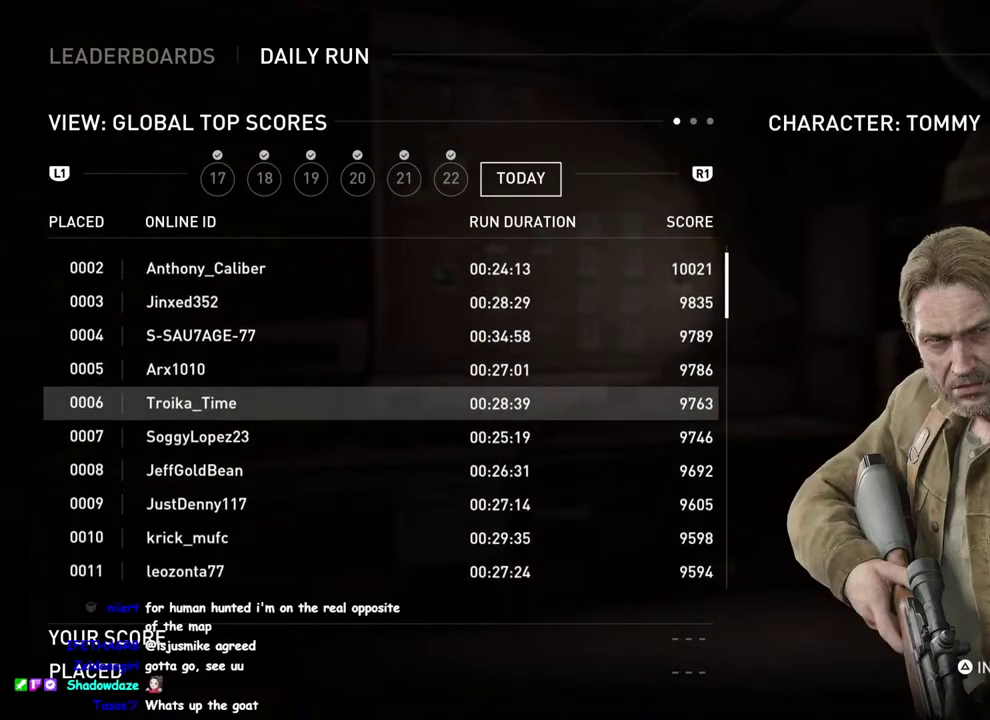
{"buttons": [], "left_stick": "center", "right_stick": "center", "events": [[233, "right_stick", "center"]]}
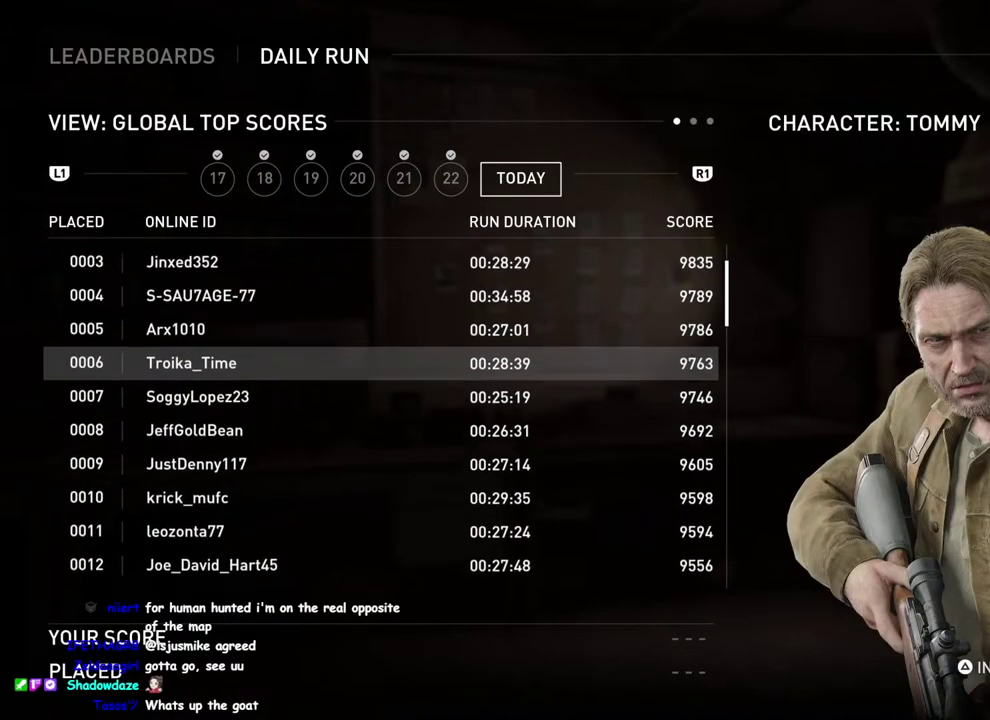
{"buttons": [], "left_stick": "center", "right_stick": "down", "events": [[67, "DPAD_DOWN", "down"], [217, "DPAD_DOWN", "up"], [317, "right_stick", "down-left"], [383, "right_stick", "down"]]}
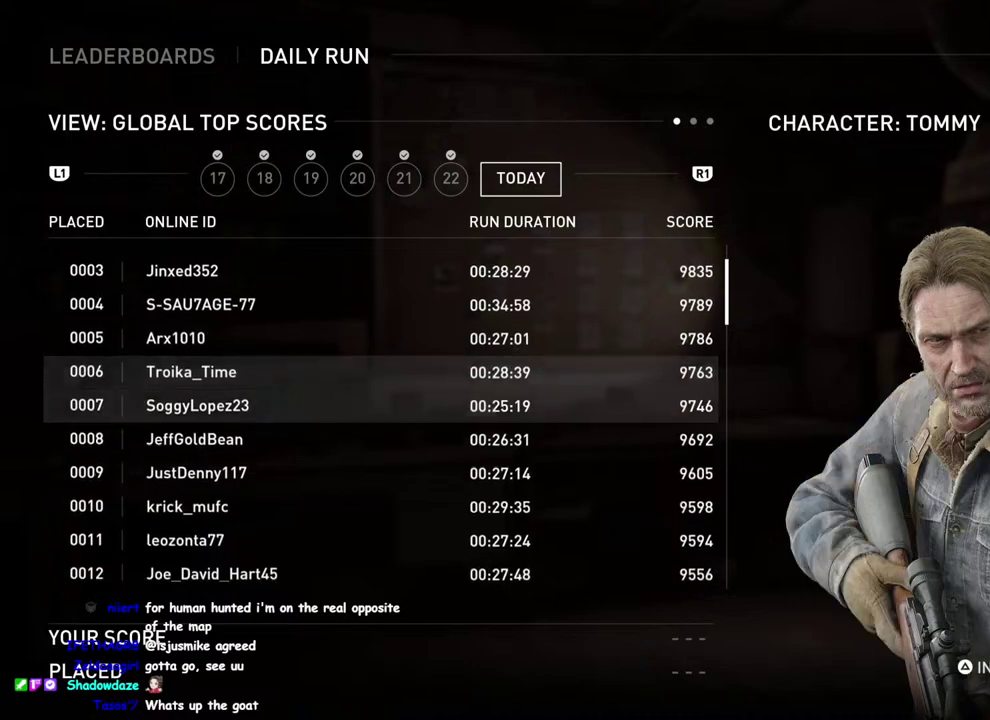
{"buttons": [], "left_stick": "center", "right_stick": "down-left", "events": [[267, "right_stick", "down-left"]]}
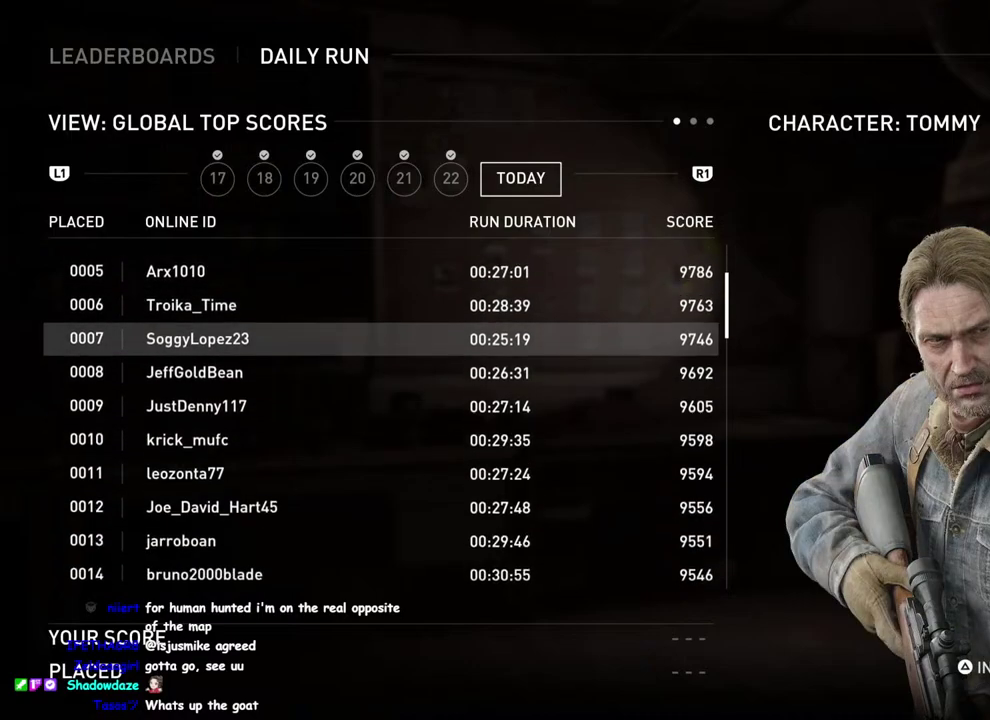
{"buttons": [], "left_stick": "center", "right_stick": "up", "events": [[100, "right_stick", "up-left"], [200, "right_stick", "up"]]}
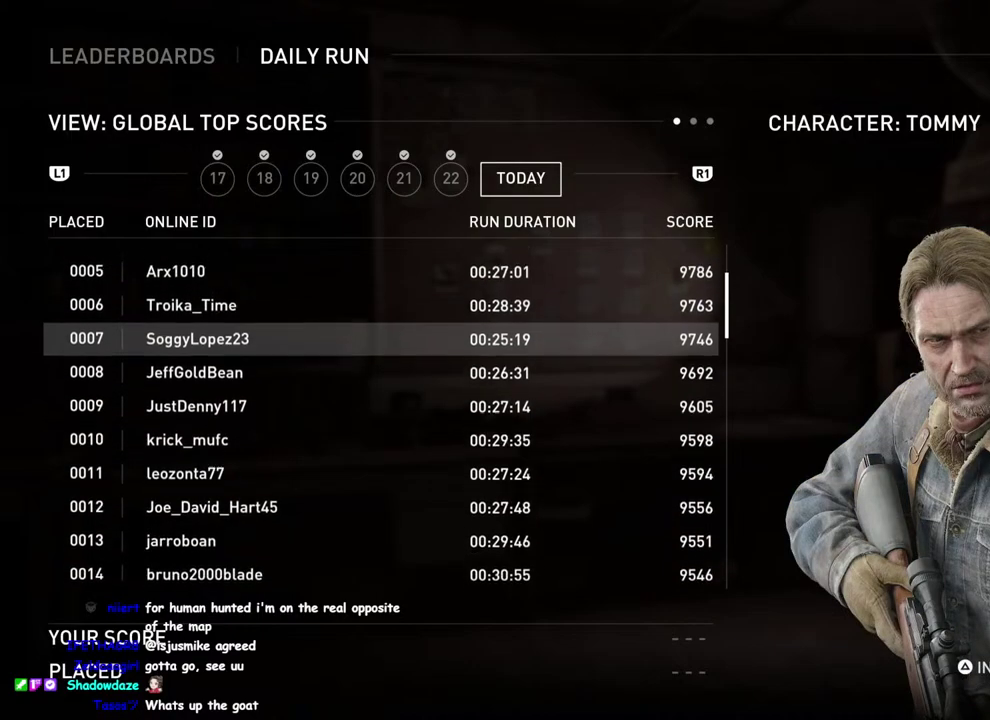
{"buttons": [], "left_stick": "center", "right_stick": "up-left", "events": [[383, "right_stick", "up-left"]]}
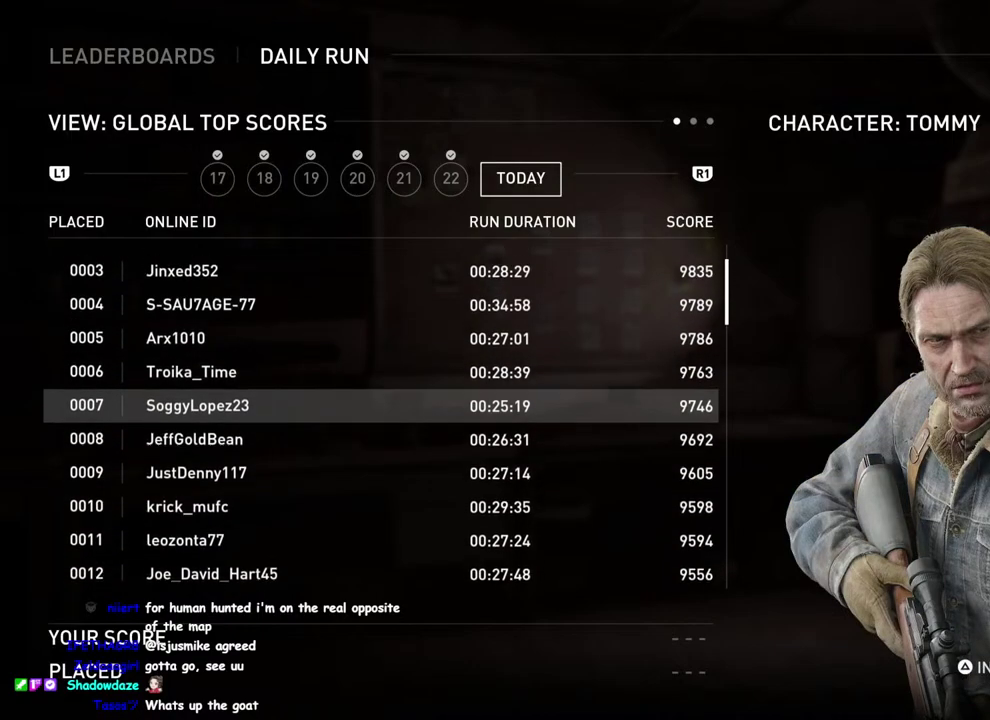
{"buttons": [], "left_stick": "center", "right_stick": "down", "events": [[383, "right_stick", "down"]]}
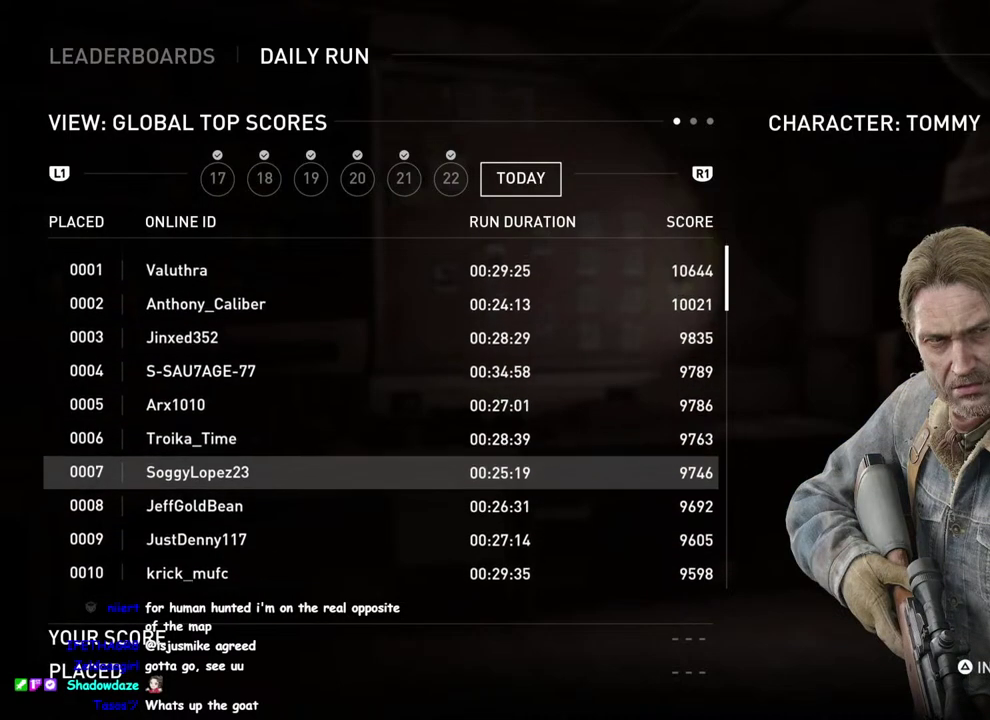
{"buttons": [], "left_stick": "center", "right_stick": "down", "events": []}
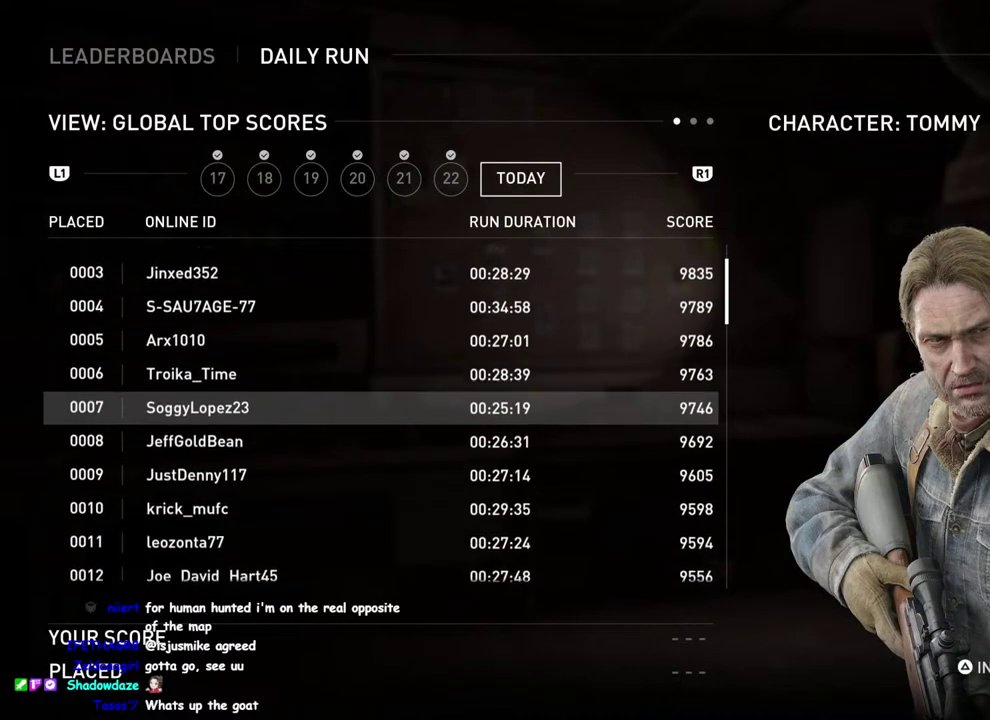
{"buttons": [], "left_stick": "center", "right_stick": "down", "events": []}
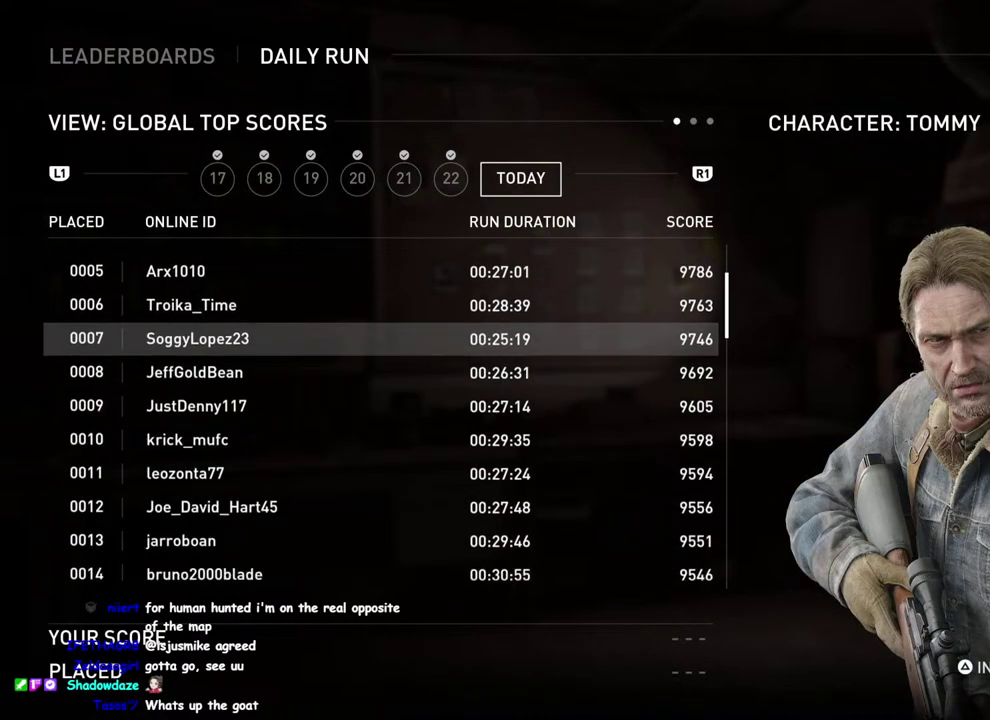
{"buttons": [], "left_stick": "center", "right_stick": "down", "events": []}
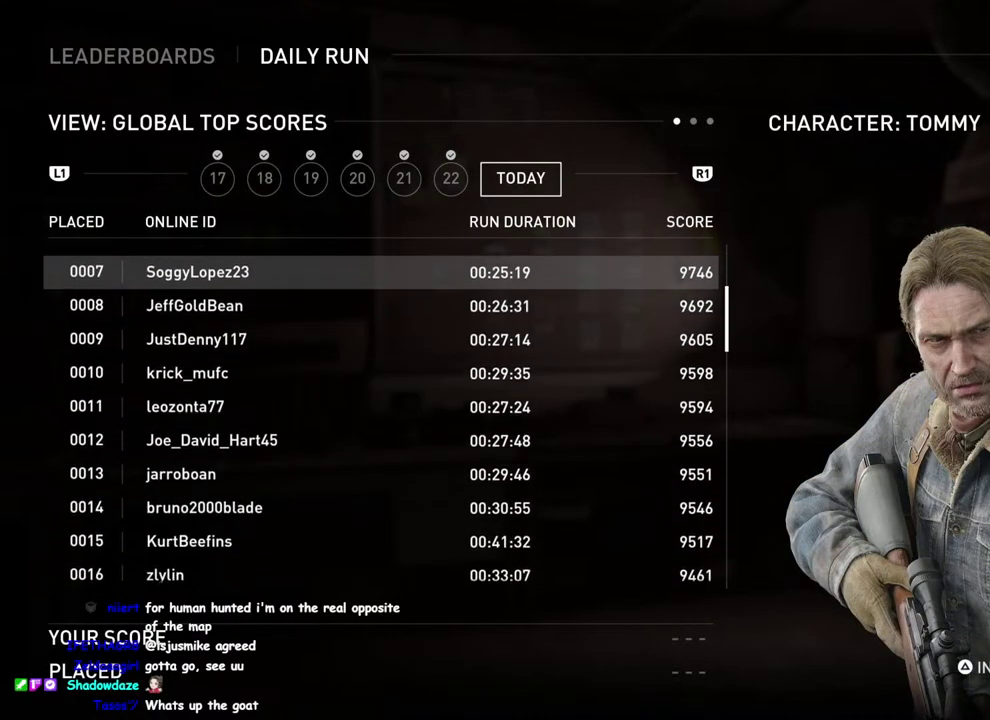
{"buttons": [], "left_stick": "center", "right_stick": "down-left", "events": [[433, "right_stick", "down-left"]]}
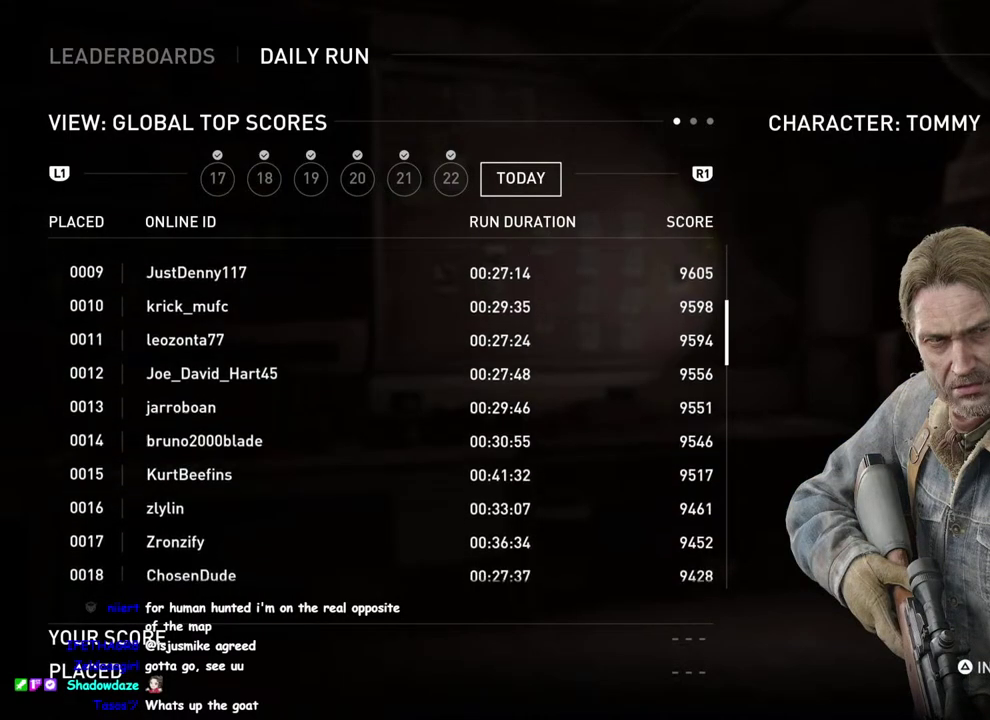
{"buttons": [], "left_stick": "center", "right_stick": "center", "events": [[300, "right_stick", "center"]]}